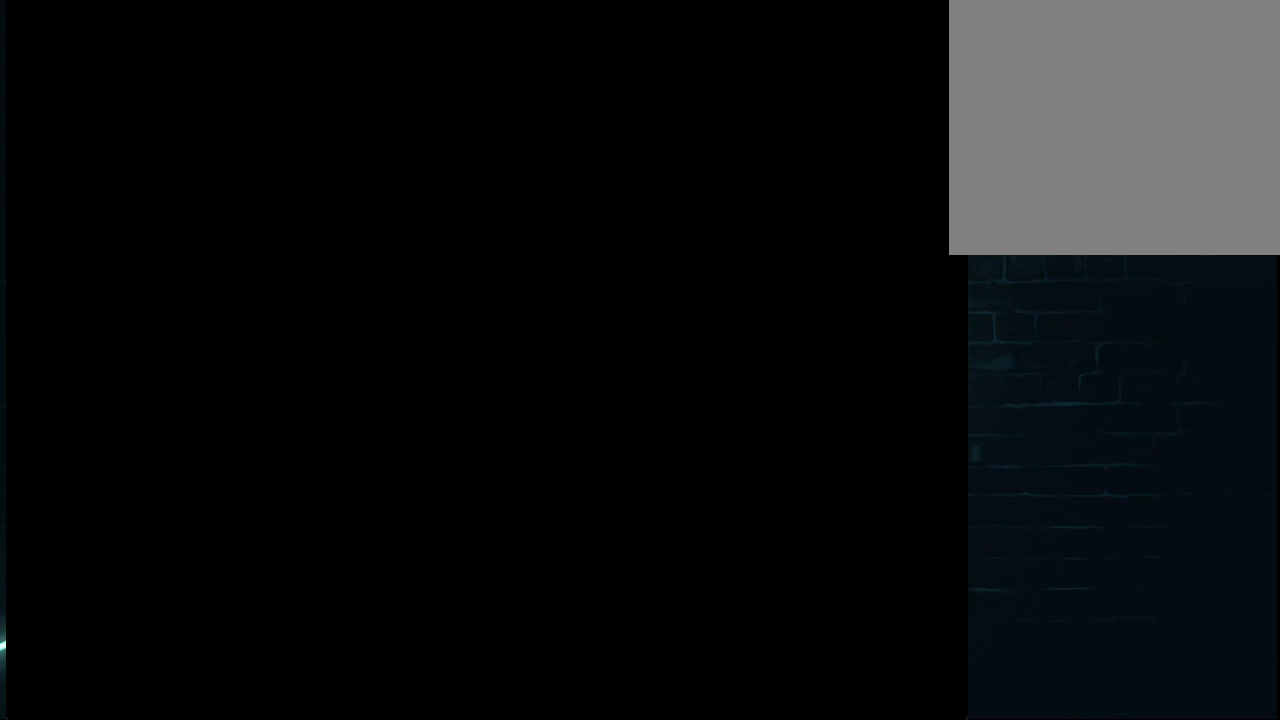
Gameplay with a controller (Xbox layout); each line is a JSON object with the inputs held at the frame after it. "events" lists button and stick changes between this image and that frame as [ms after this image, input, new state], when the widget could be followed in between.
{"buttons": ["DPAD_LEFT"], "left_stick": "center", "right_stick": "center", "events": [[376, "DPAD_LEFT", "down"]]}
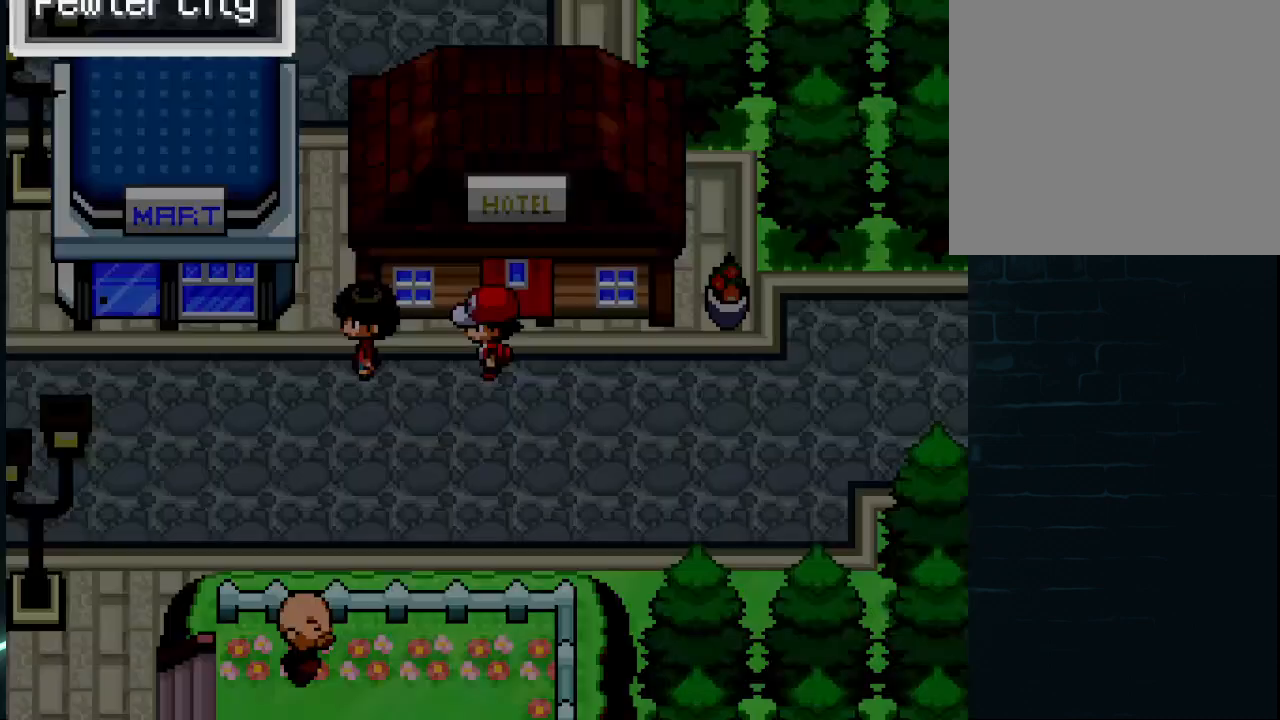
{"buttons": ["DPAD_DOWN"], "left_stick": "center", "right_stick": "center", "events": [[125, "DPAD_LEFT", "up"], [458, "DPAD_DOWN", "down"]]}
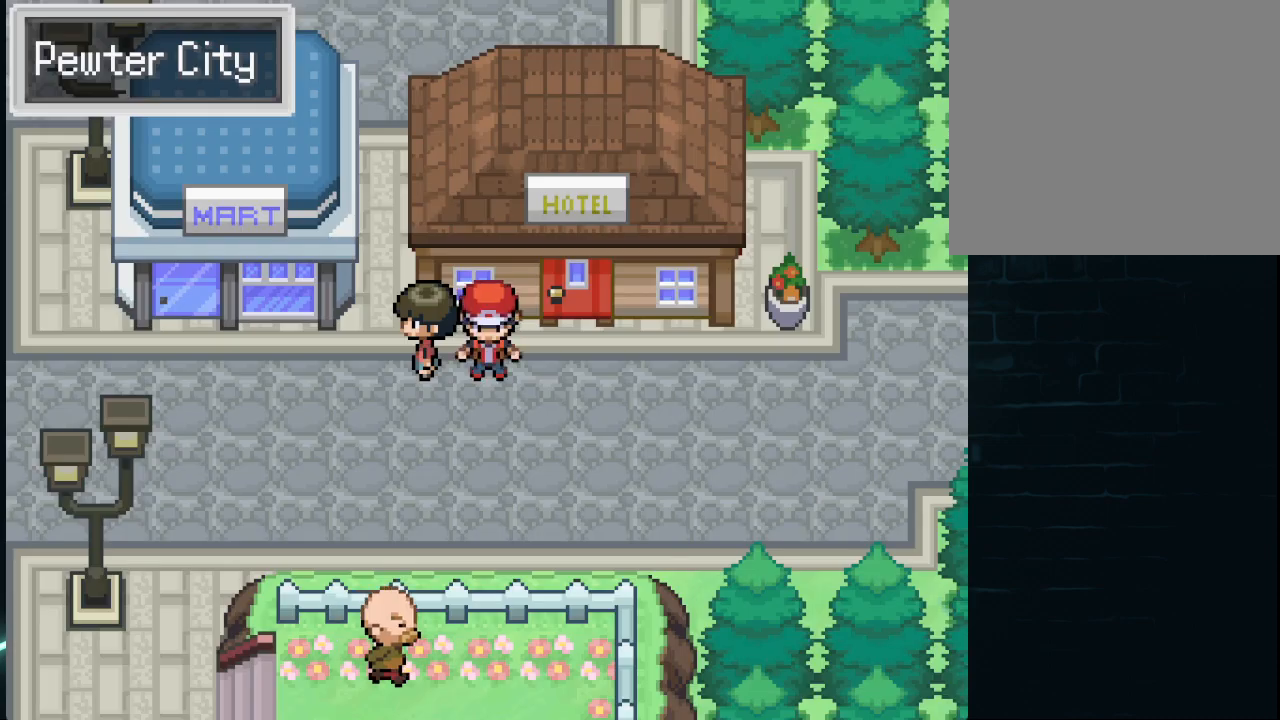
{"buttons": ["DPAD_DOWN"], "left_stick": "center", "right_stick": "center", "events": [[84, "DPAD_DOWN", "up"], [167, "B", "down"], [292, "B", "up"], [459, "DPAD_DOWN", "down"]]}
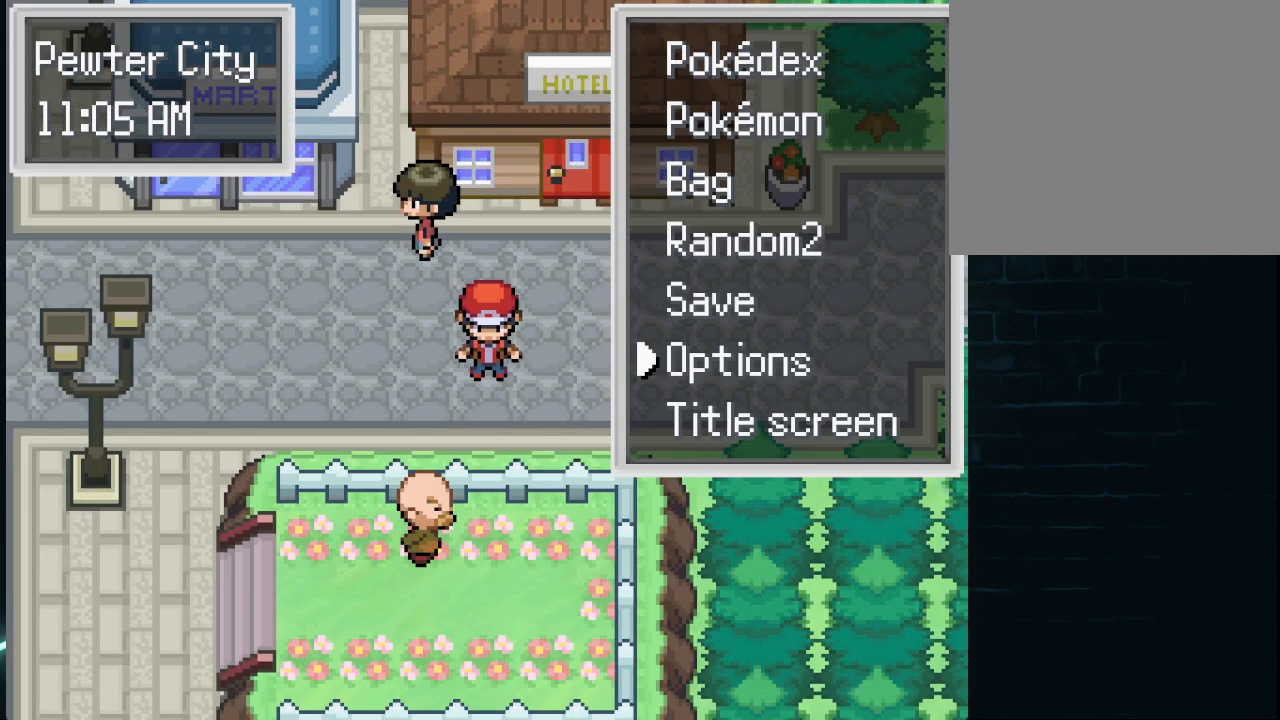
{"buttons": [], "left_stick": "center", "right_stick": "center", "events": [[83, "DPAD_DOWN", "up"], [250, "DPAD_UP", "down"], [333, "DPAD_UP", "up"], [375, "A", "down"], [500, "A", "up"]]}
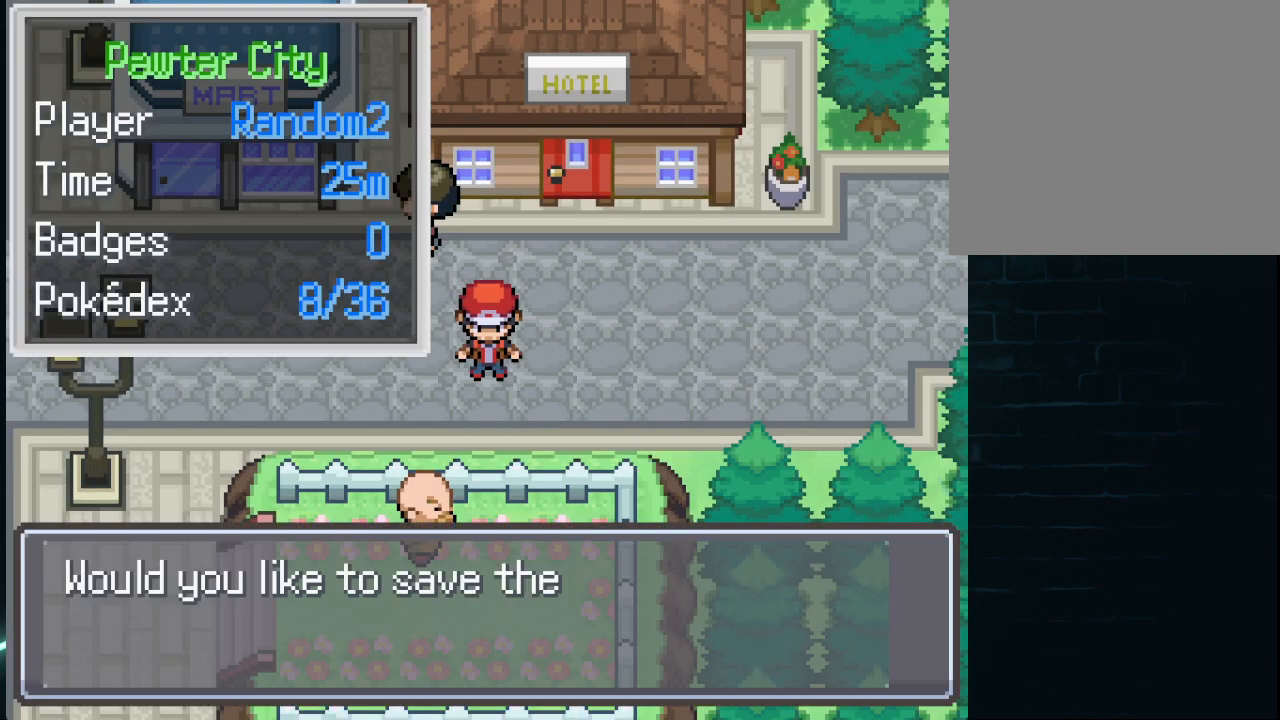
{"buttons": [], "left_stick": "center", "right_stick": "center", "events": [[250, "A", "down"], [376, "A", "up"]]}
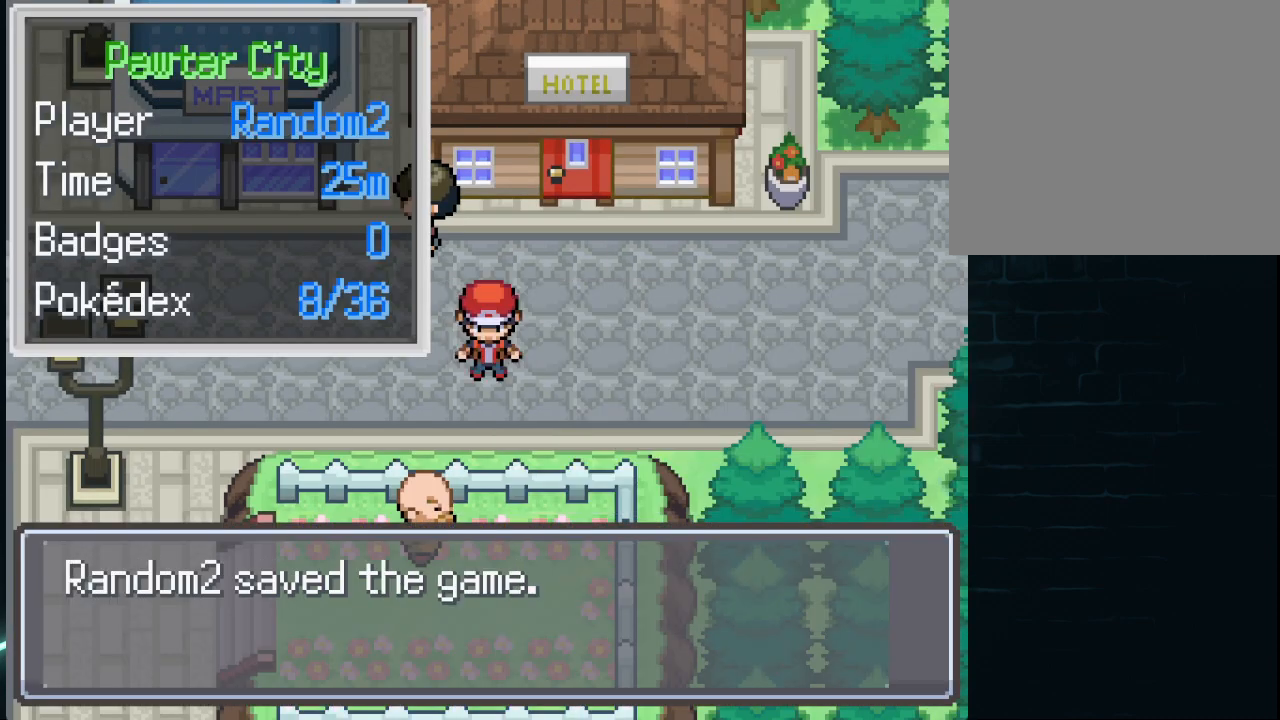
{"buttons": [], "left_stick": "center", "right_stick": "center", "events": [[125, "A", "down"], [292, "A", "up"]]}
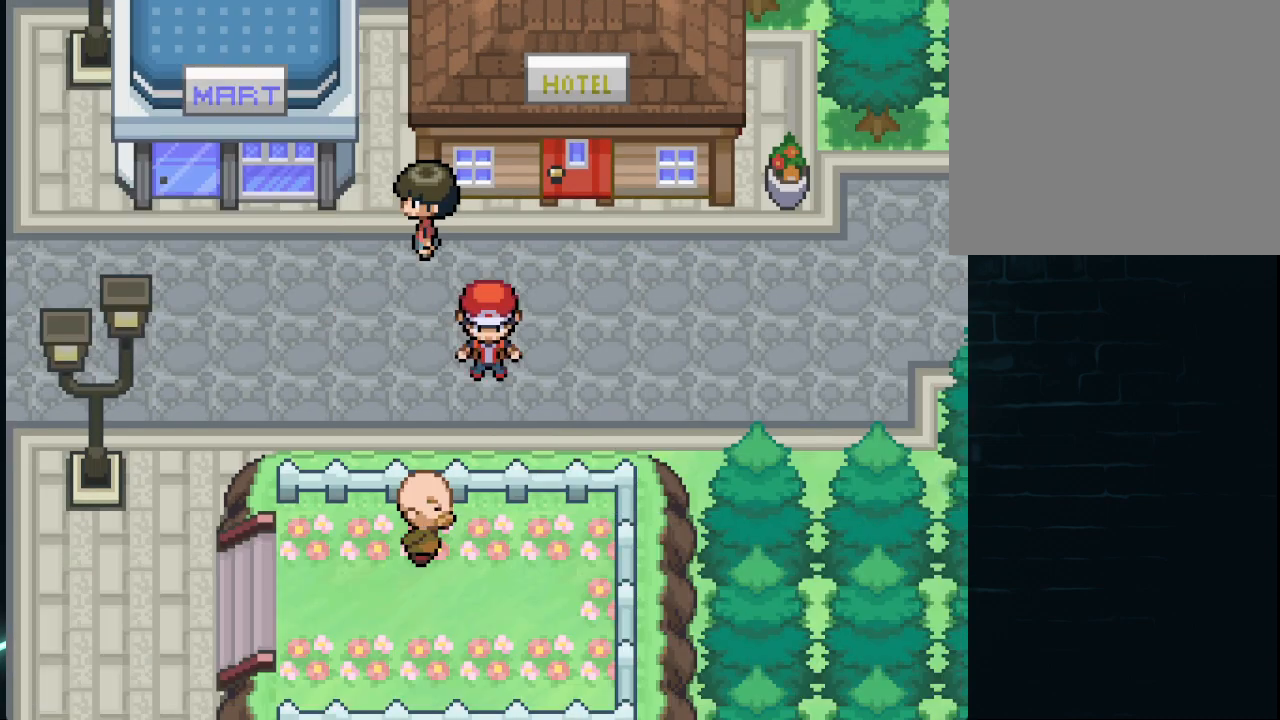
{"buttons": ["DPAD_UP"], "left_stick": "center", "right_stick": "center", "events": [[250, "B", "down"], [376, "B", "up"], [459, "DPAD_UP", "down"]]}
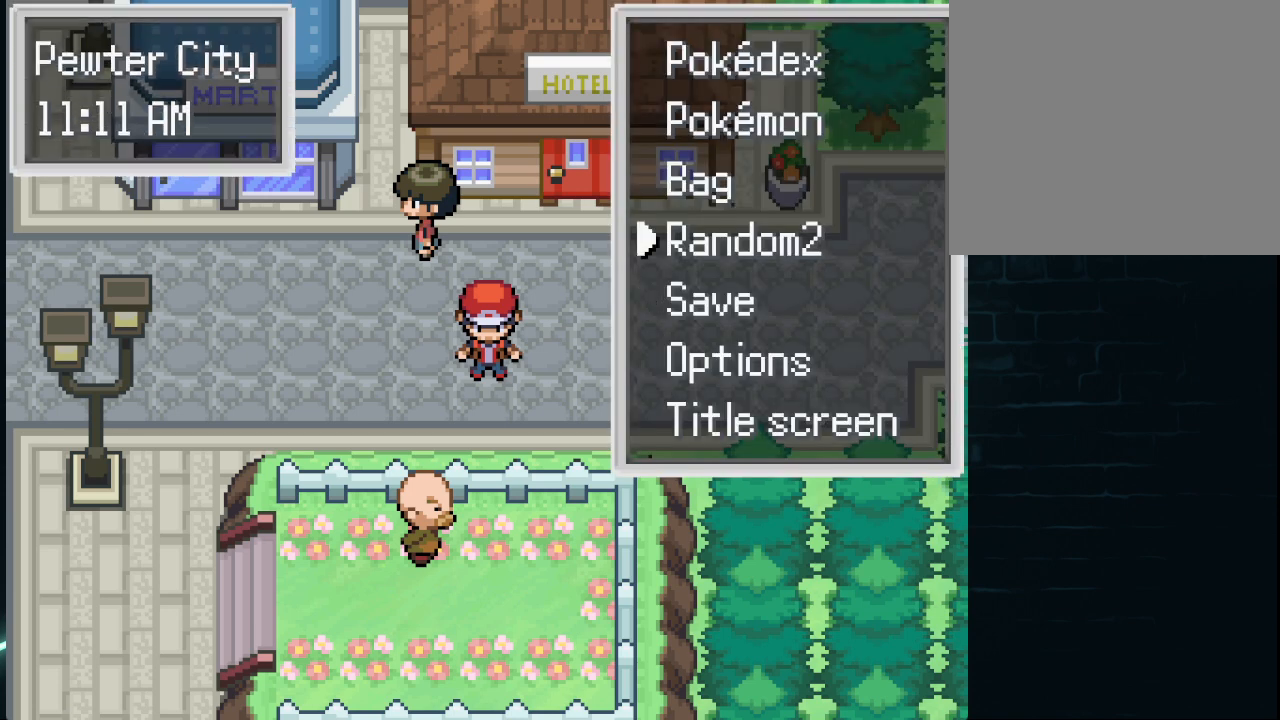
{"buttons": ["A"], "left_stick": "center", "right_stick": "center", "events": [[41, "DPAD_UP", "up"], [125, "DPAD_UP", "down"], [208, "DPAD_UP", "up"], [292, "DPAD_UP", "down"], [375, "DPAD_UP", "up"], [417, "A", "down"]]}
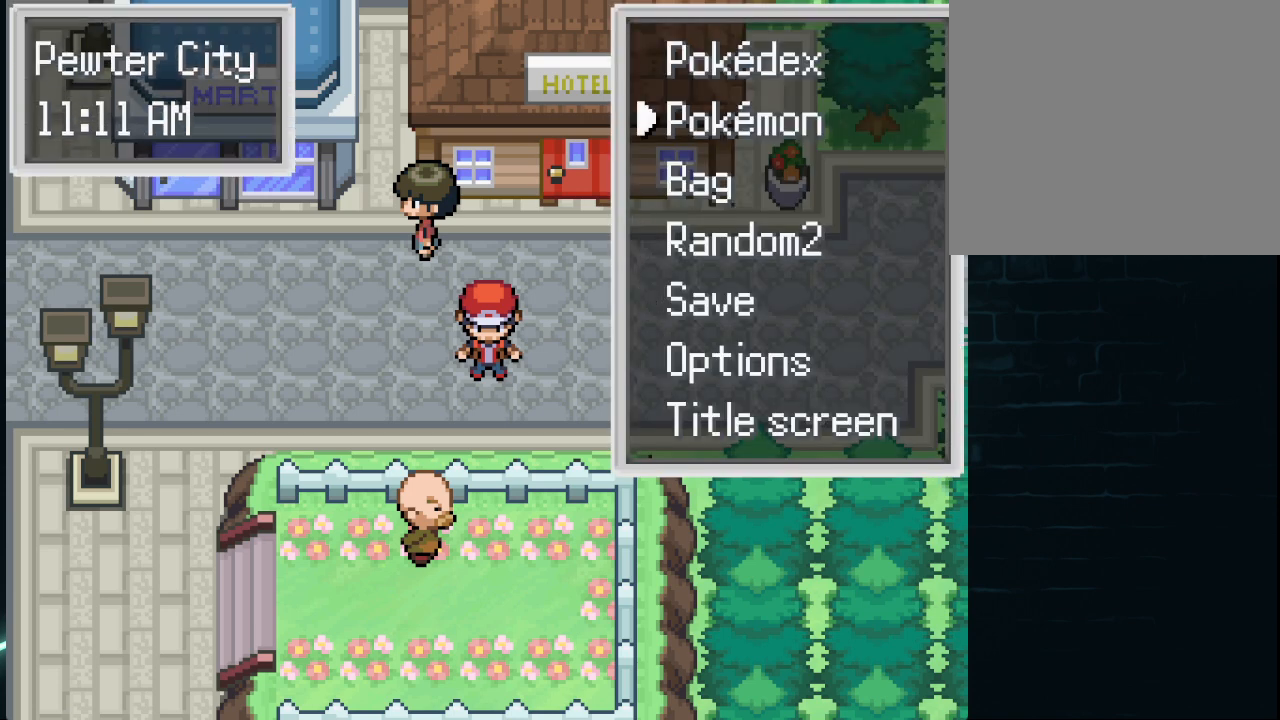
{"buttons": [], "left_stick": "center", "right_stick": "center", "events": [[84, "A", "up"]]}
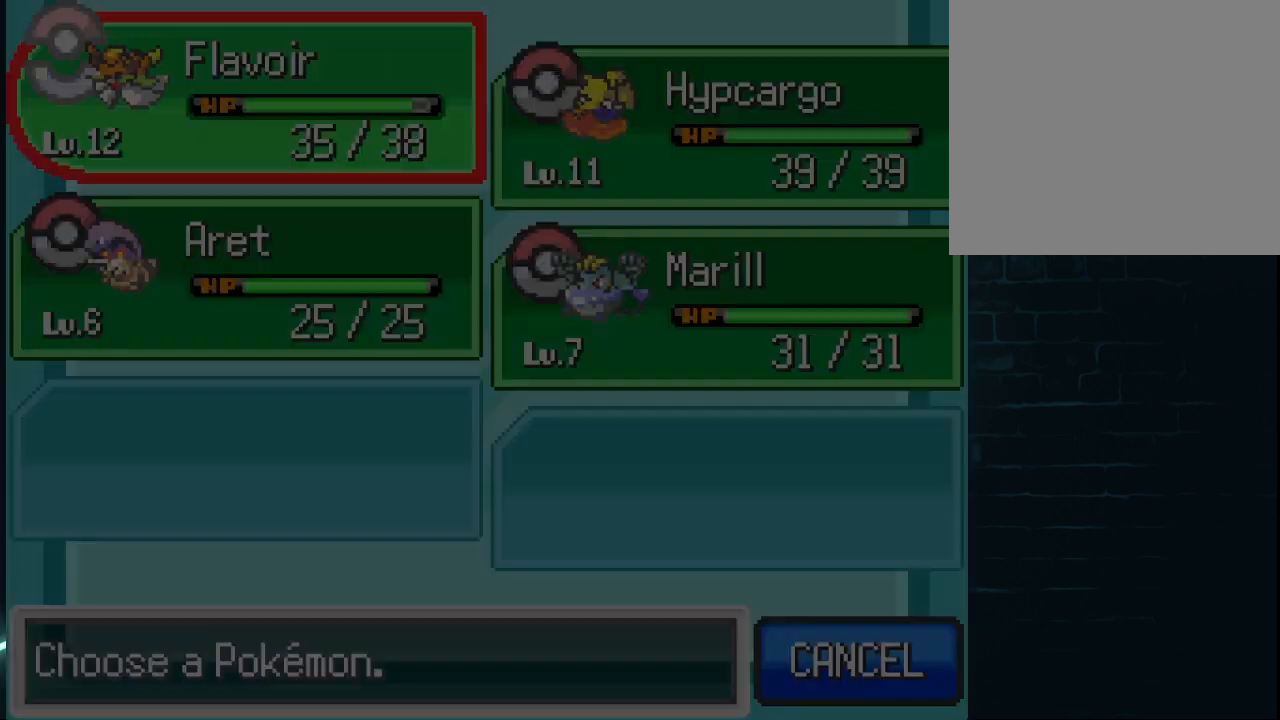
{"buttons": [], "left_stick": "center", "right_stick": "center", "events": []}
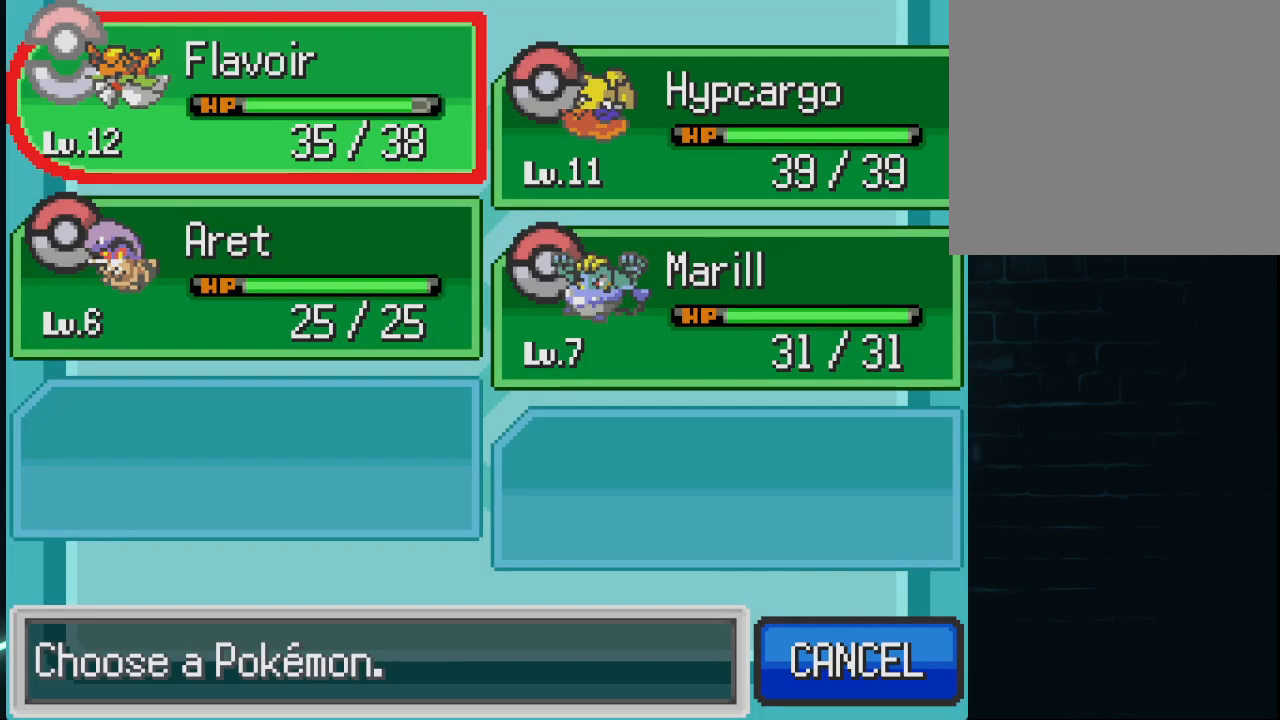
{"buttons": [], "left_stick": "center", "right_stick": "center", "events": []}
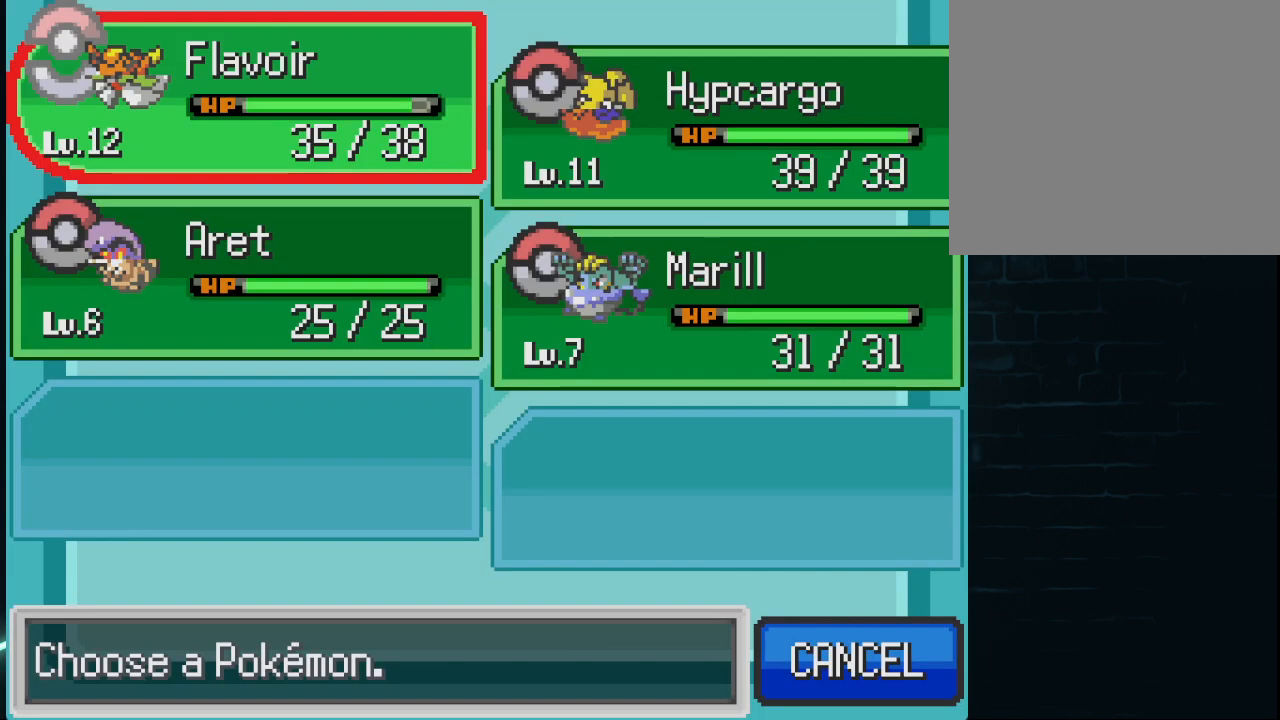
{"buttons": [], "left_stick": "center", "right_stick": "center", "events": []}
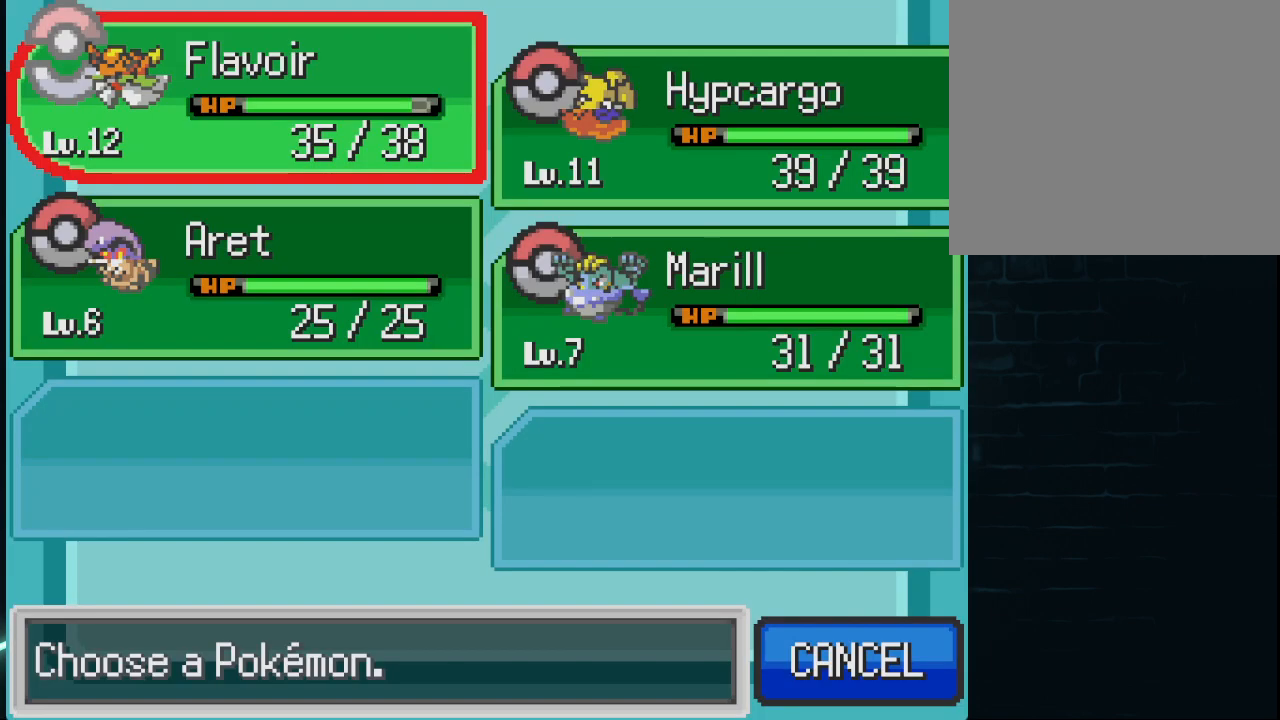
{"buttons": [], "left_stick": "center", "right_stick": "center", "events": []}
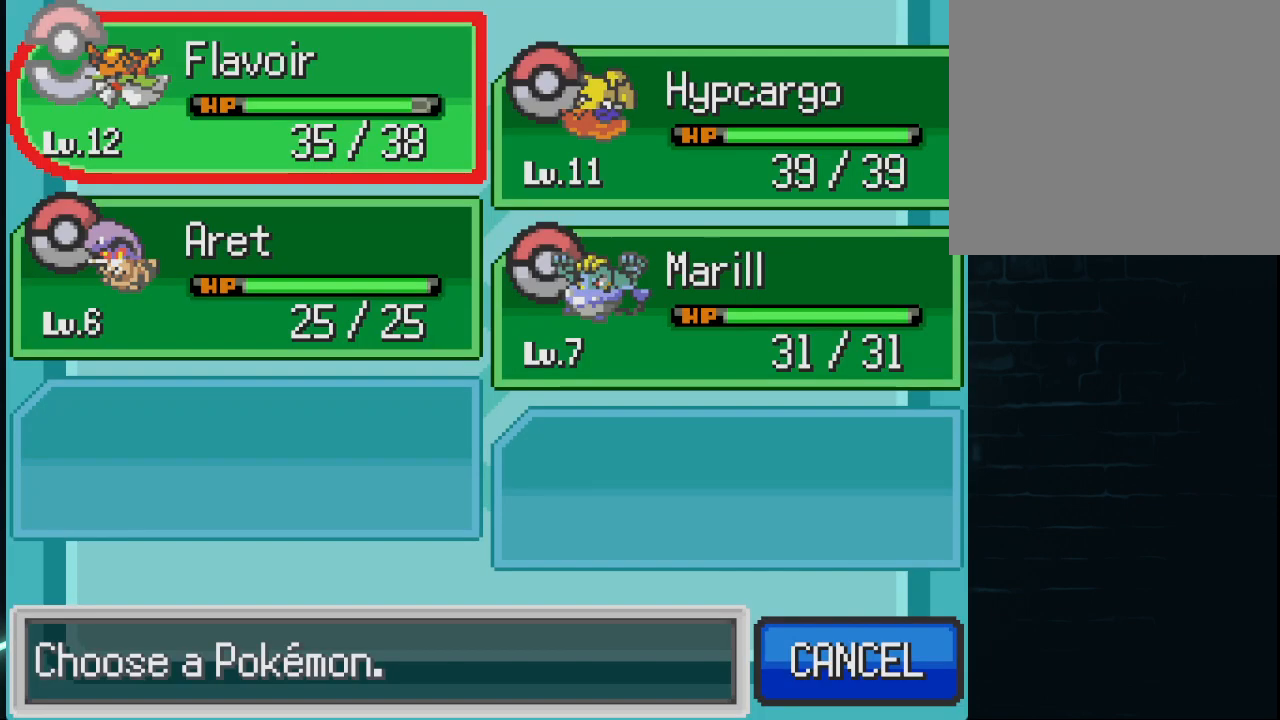
{"buttons": ["DPAD_DOWN"], "left_stick": "center", "right_stick": "center", "events": [[83, "B", "down"], [250, "B", "up"], [500, "DPAD_DOWN", "down"]]}
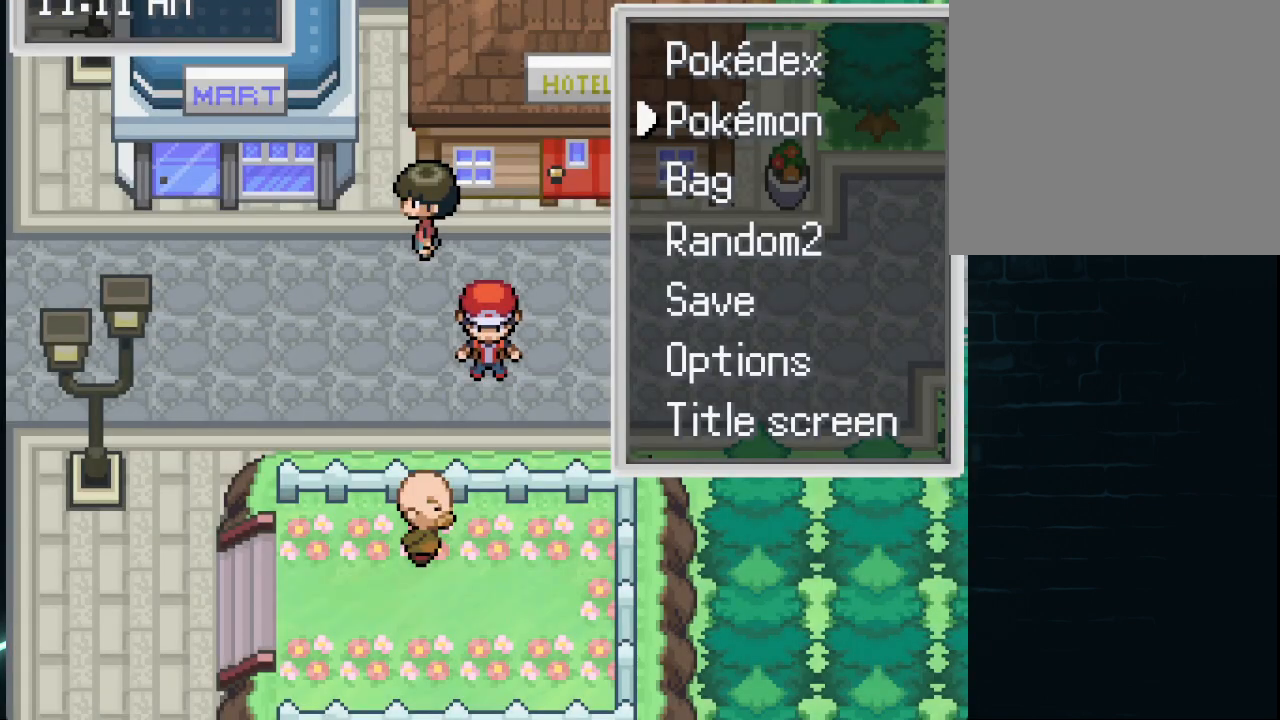
{"buttons": [], "left_stick": "center", "right_stick": "center", "events": [[126, "DPAD_DOWN", "up"], [209, "A", "down"], [292, "A", "up"]]}
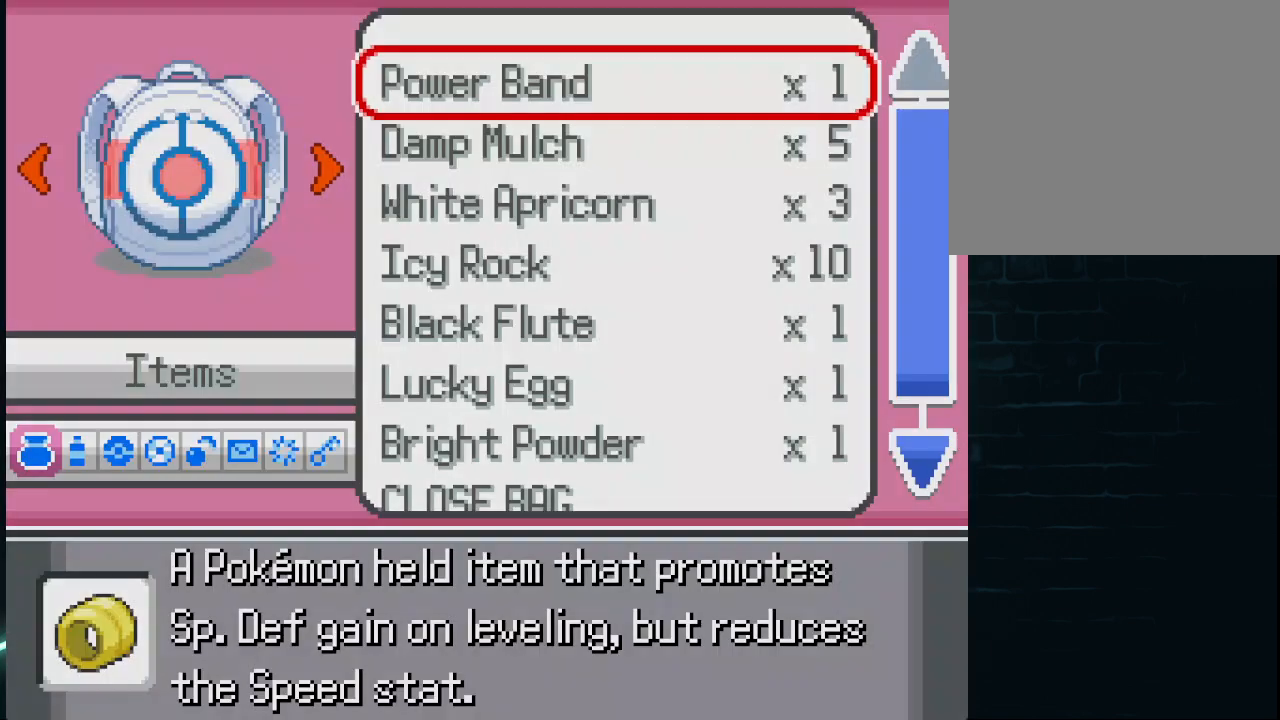
{"buttons": [], "left_stick": "center", "right_stick": "center", "events": []}
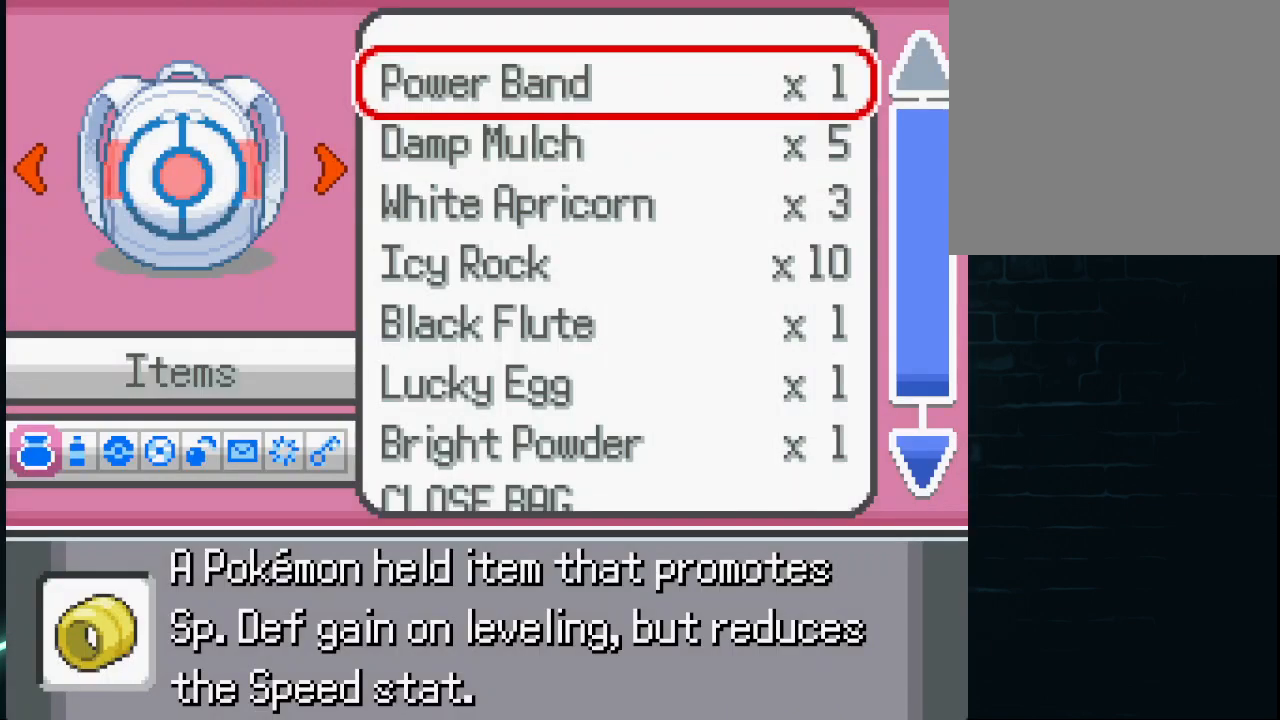
{"buttons": ["DPAD_UP"], "left_stick": "center", "right_stick": "center", "events": [[126, "DPAD_UP", "down"], [292, "DPAD_UP", "up"], [459, "DPAD_UP", "down"]]}
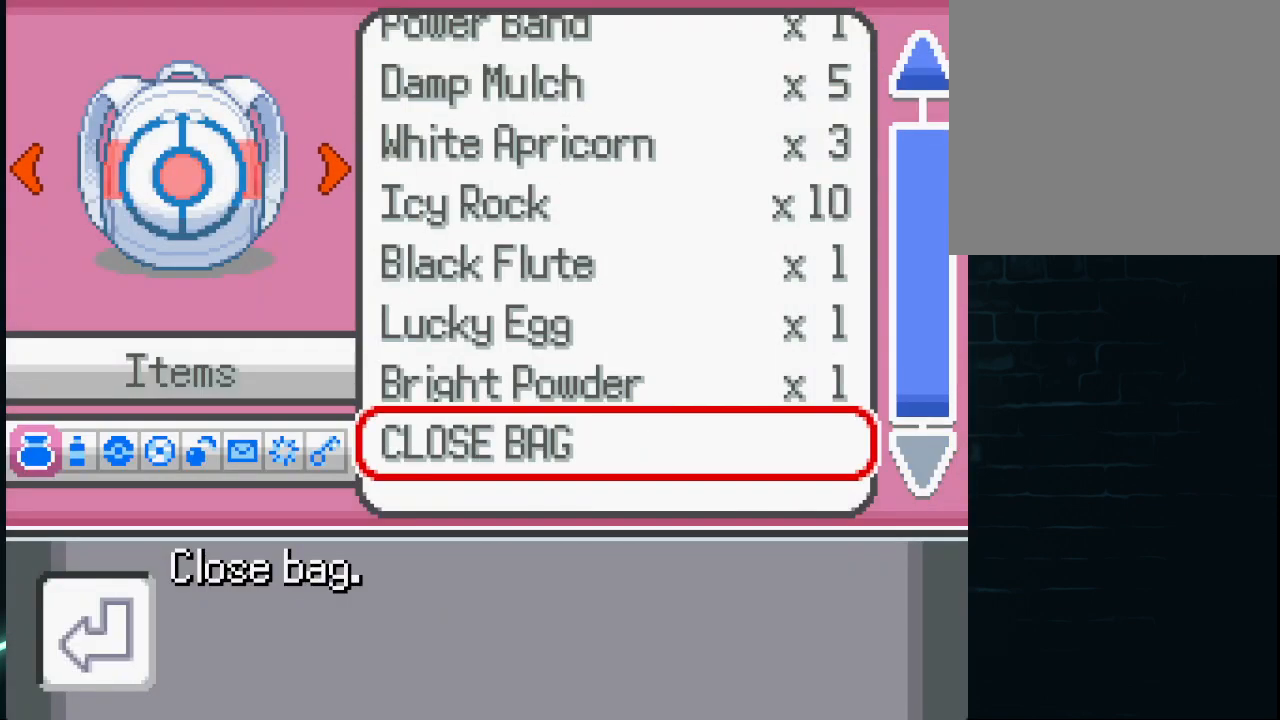
{"buttons": [], "left_stick": "center", "right_stick": "center", "events": [[83, "DPAD_UP", "up"]]}
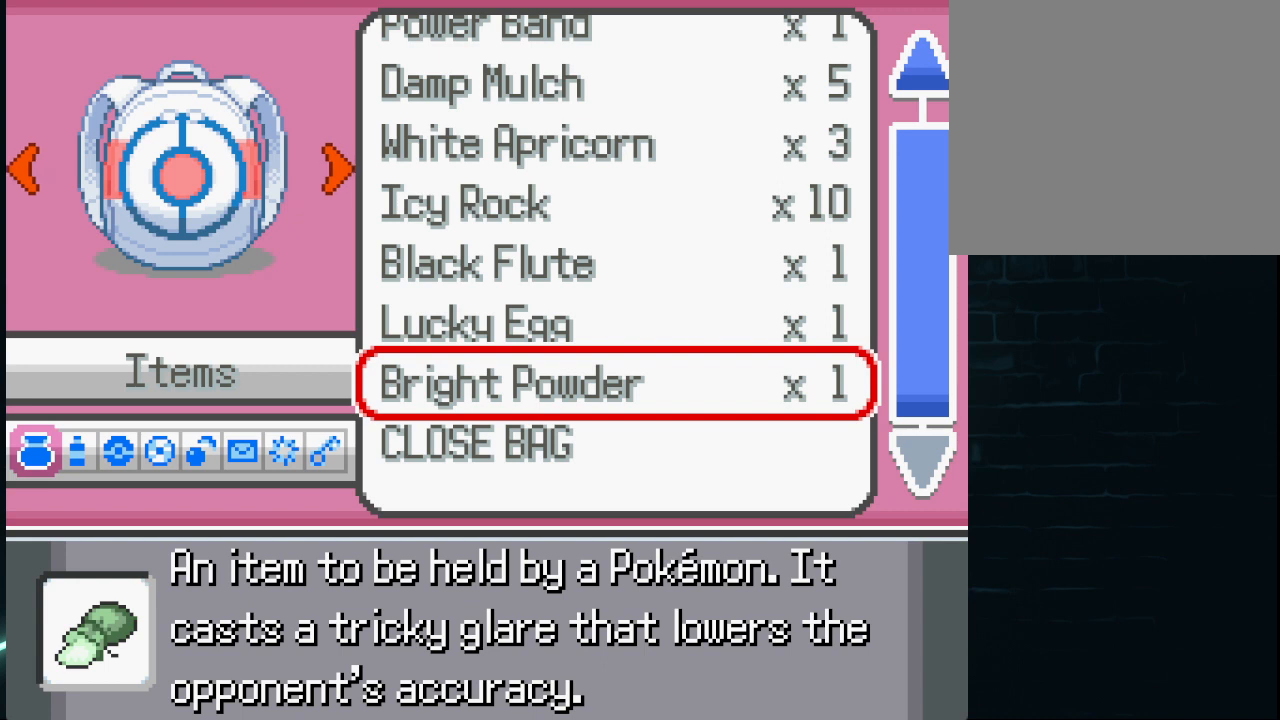
{"buttons": [], "left_stick": "center", "right_stick": "center", "events": []}
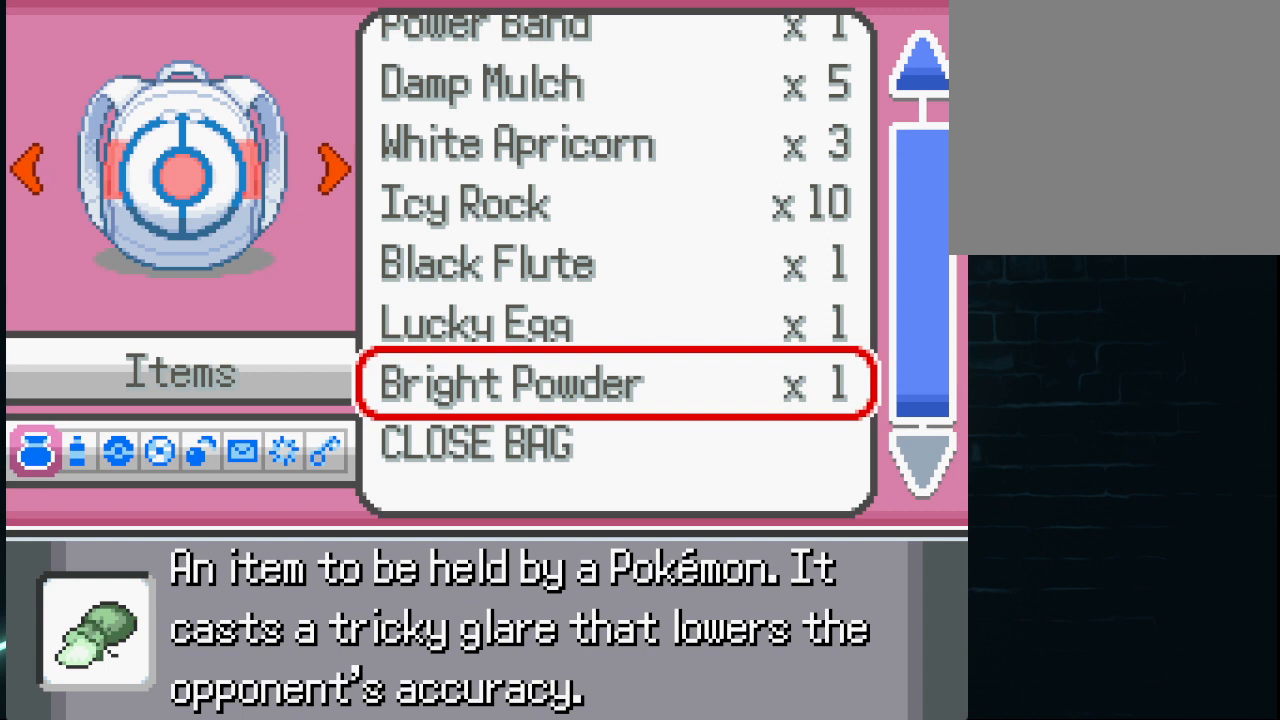
{"buttons": [], "left_stick": "center", "right_stick": "center", "events": []}
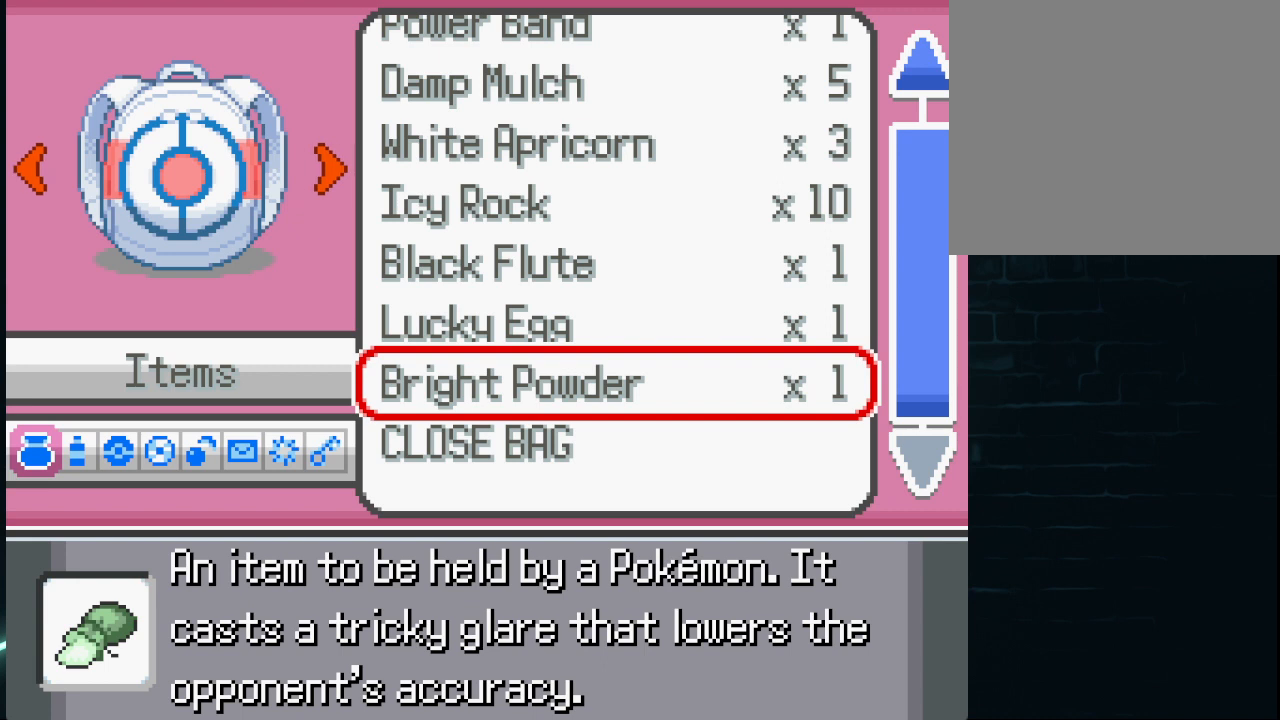
{"buttons": [], "left_stick": "center", "right_stick": "center", "events": []}
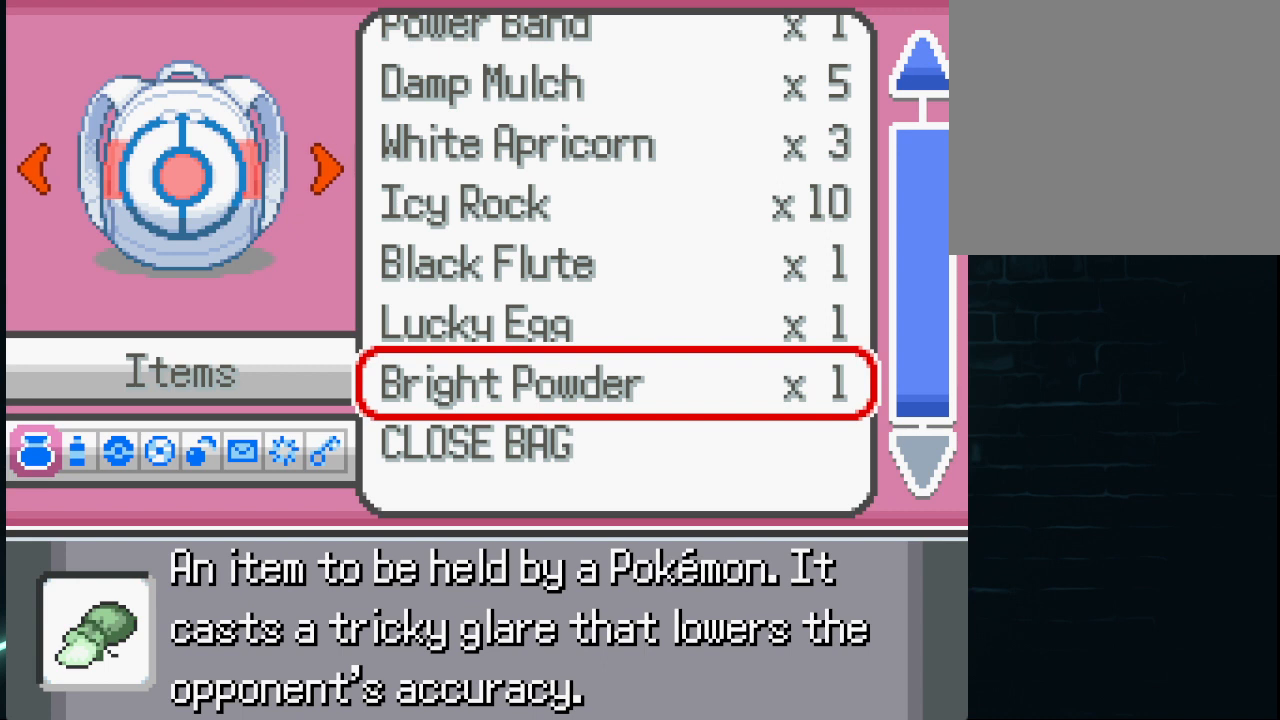
{"buttons": [], "left_stick": "center", "right_stick": "center", "events": []}
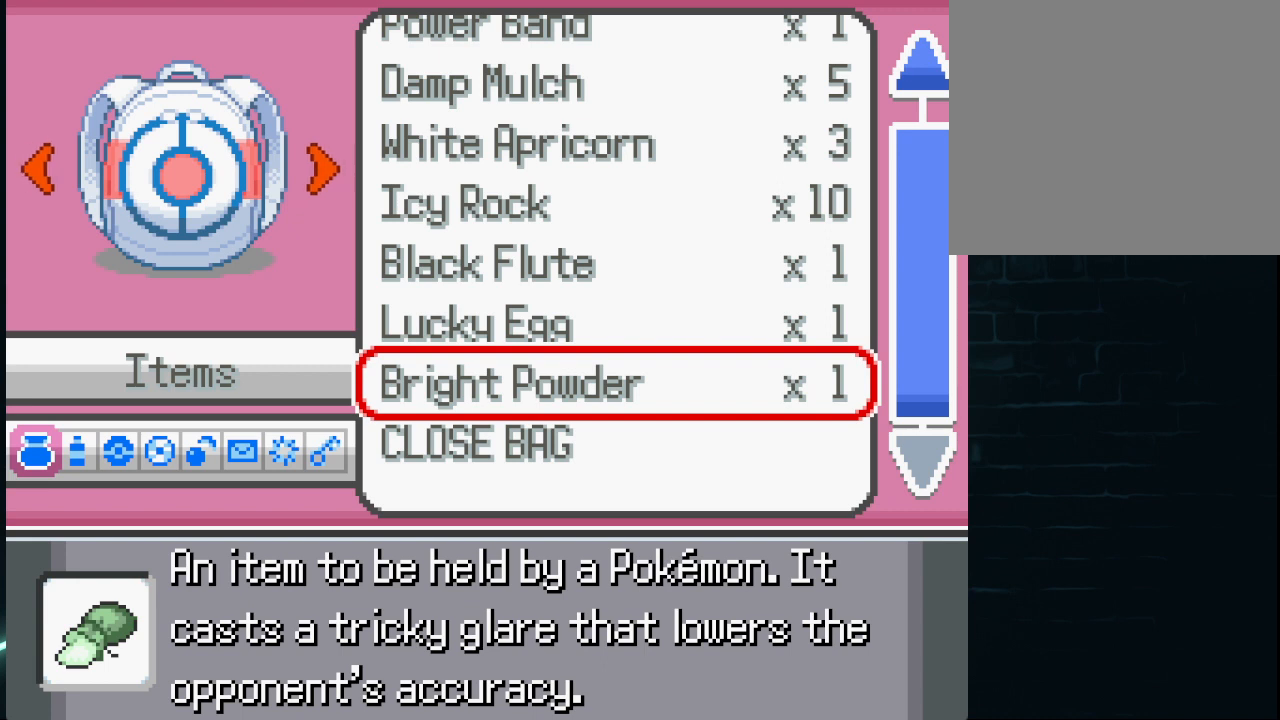
{"buttons": [], "left_stick": "center", "right_stick": "center", "events": [[418, "DPAD_UP", "down"], [459, "DPAD_UP", "up"]]}